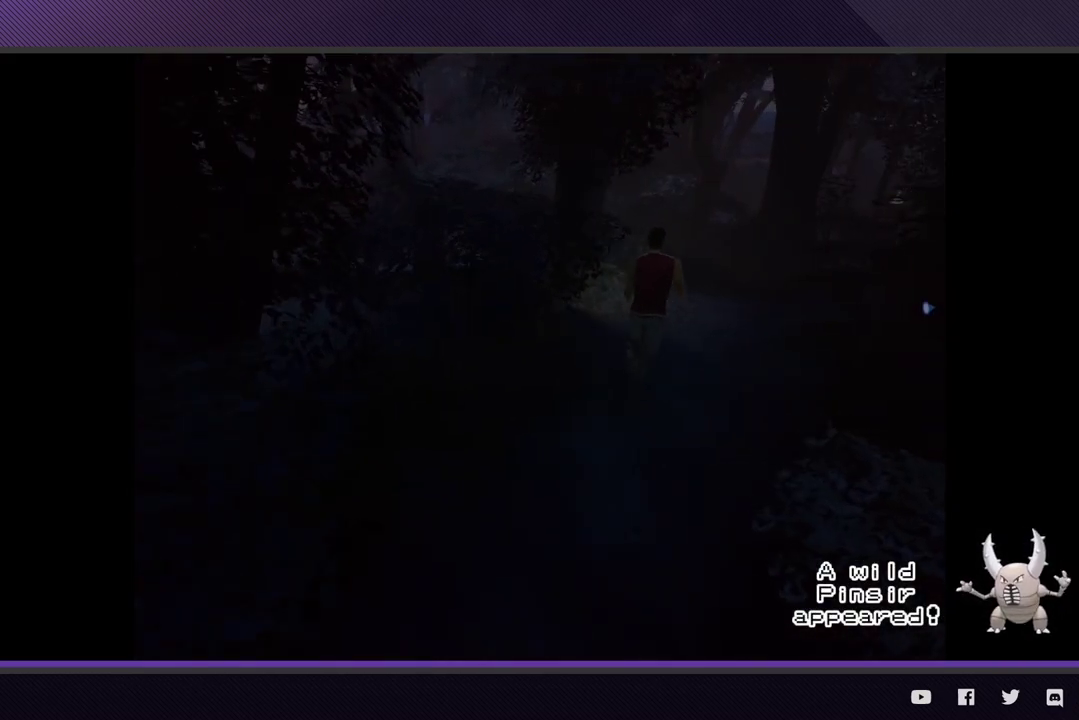
Gameplay with a controller (Xbox layout); each line is a JSON object with the inputs held at the frame after it. "events" lists button and stick changes between this image and that frame as [ms after this image, input, new state], when the widget could be followed in between.
{"buttons": ["R1", "R2"], "left_stick": "up-right", "right_stick": "center"}
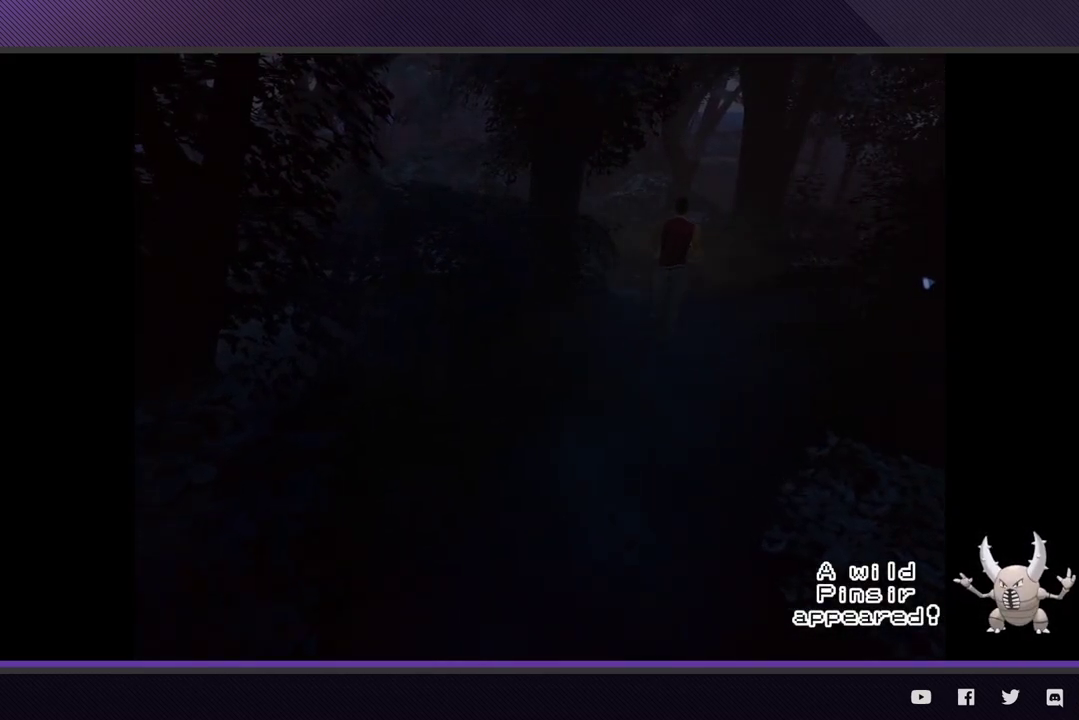
{"buttons": ["R1", "R2"], "left_stick": "up", "right_stick": "center"}
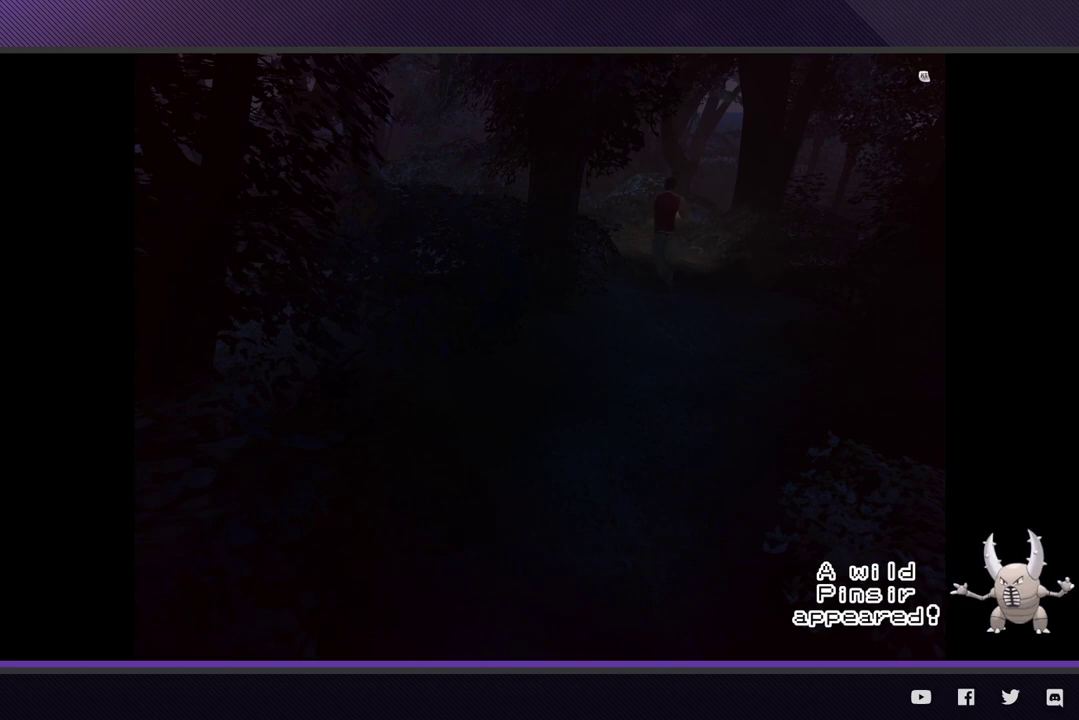
{"buttons": [], "left_stick": "left", "right_stick": "center"}
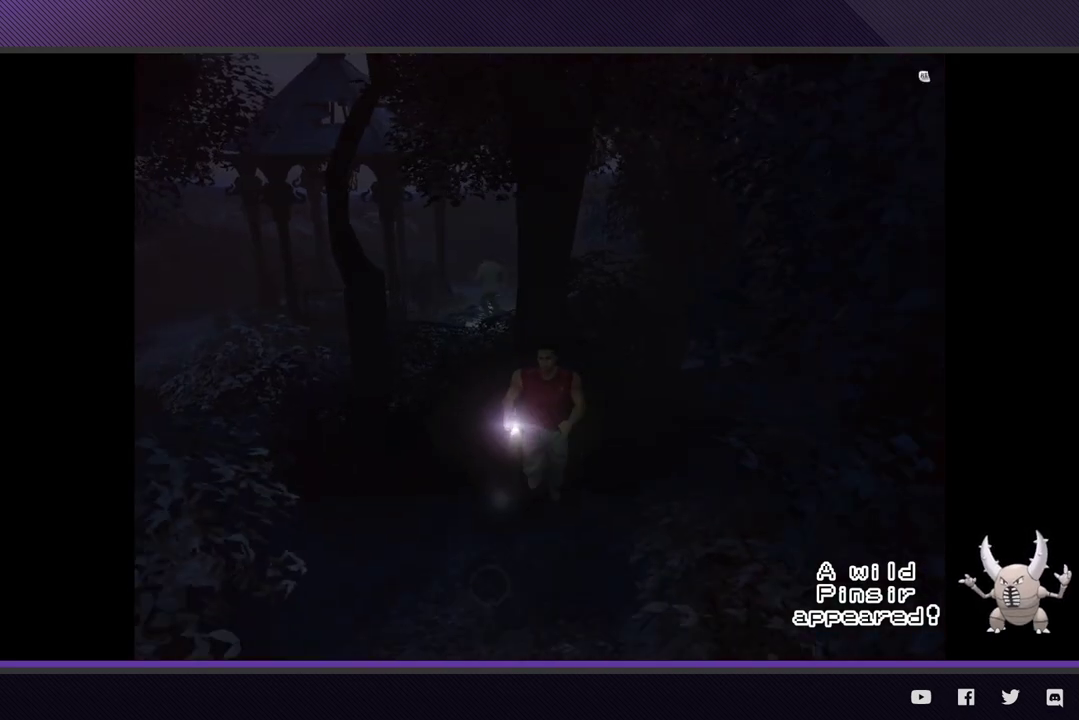
{"buttons": [], "left_stick": "down", "right_stick": "center"}
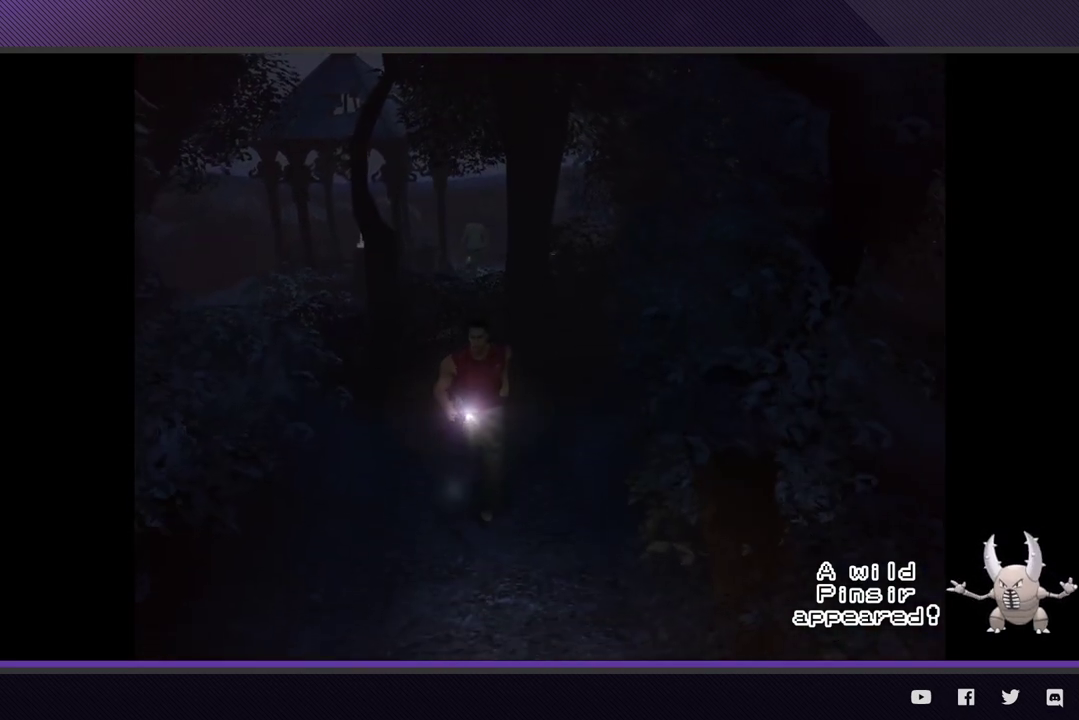
{"buttons": ["R1", "R2"], "left_stick": "down", "right_stick": "center"}
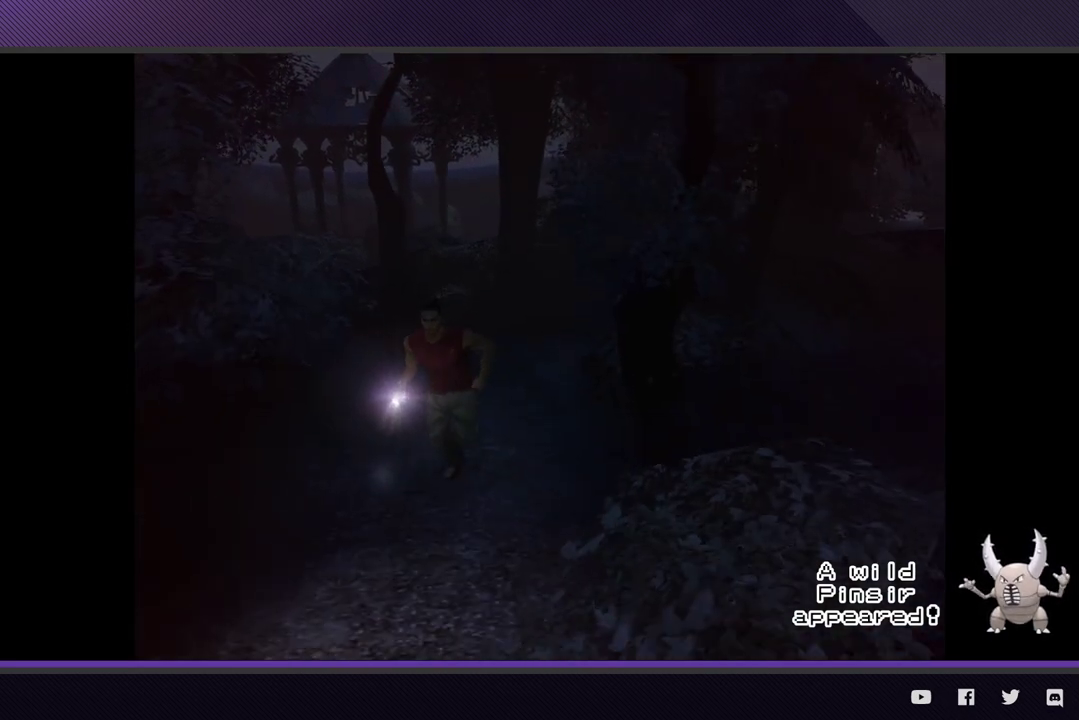
{"buttons": ["R1", "R2"], "left_stick": "down-left", "right_stick": "center"}
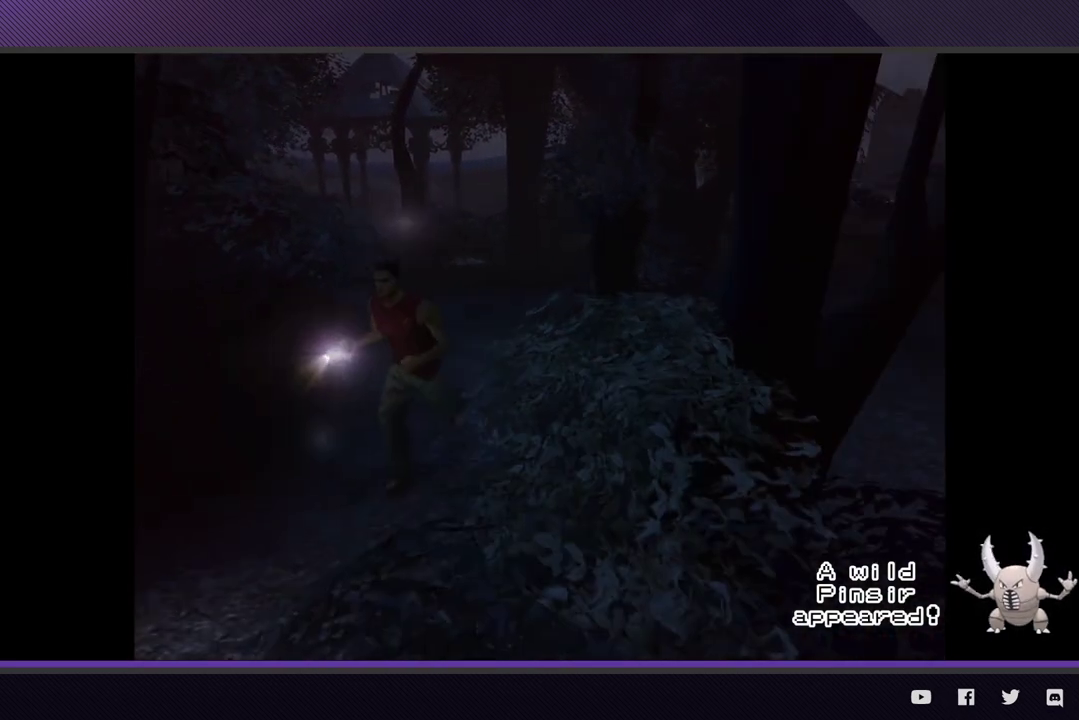
{"buttons": [], "left_stick": "left", "right_stick": "center"}
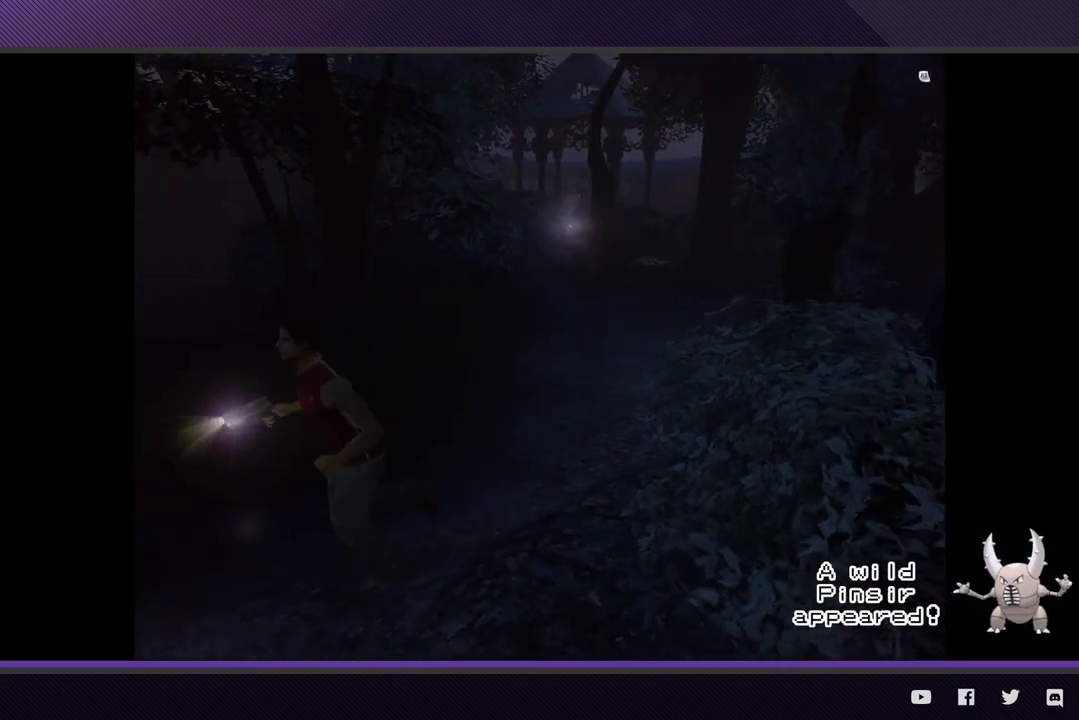
{"buttons": [], "left_stick": "up-left", "right_stick": "center", "events": [[167, "R2", "down"], [183, "left_stick", "up-left"], [350, "R2", "up"]]}
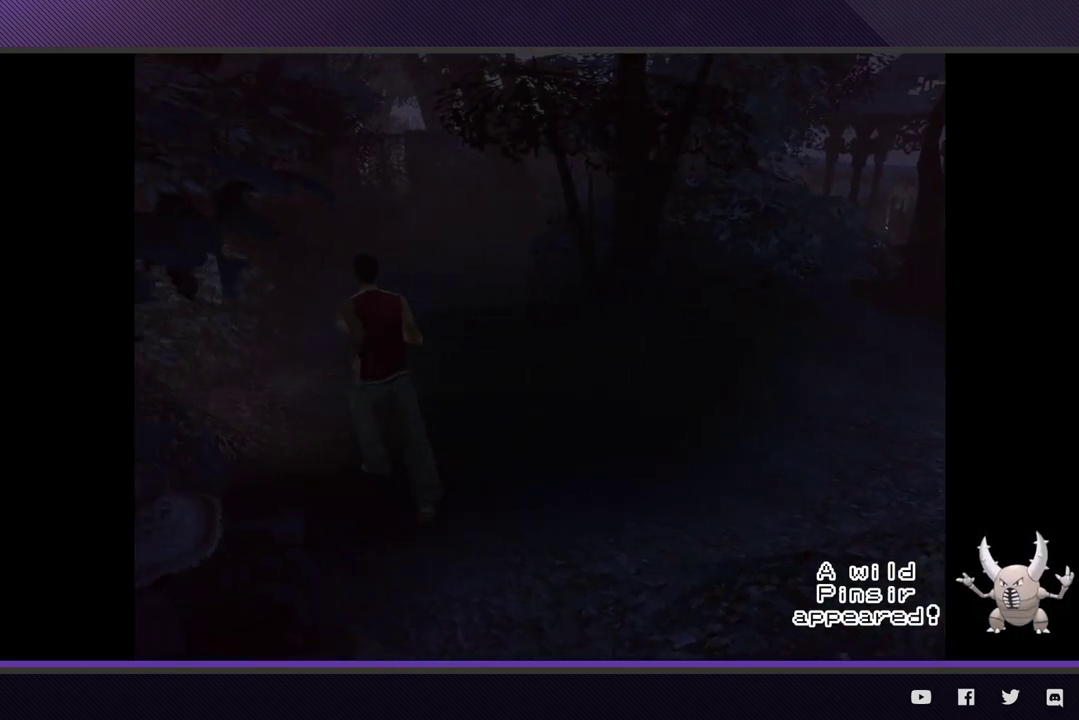
{"buttons": ["R1", "R2"], "left_stick": "up", "right_stick": "center"}
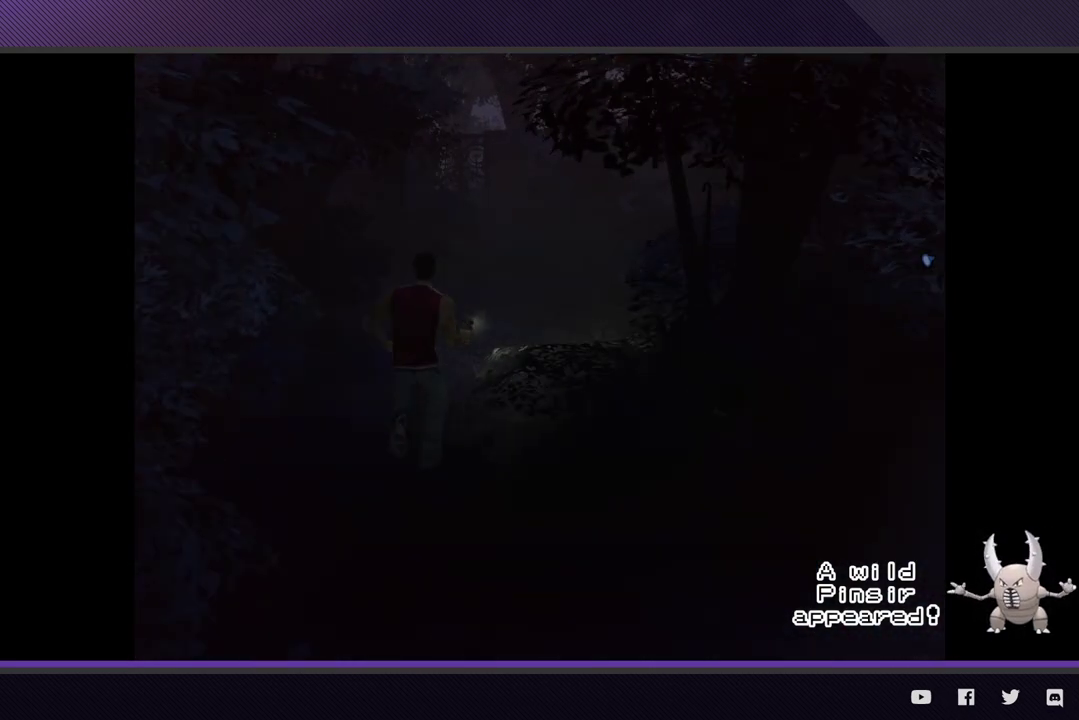
{"buttons": ["R1", "R2"], "left_stick": "up", "right_stick": "center"}
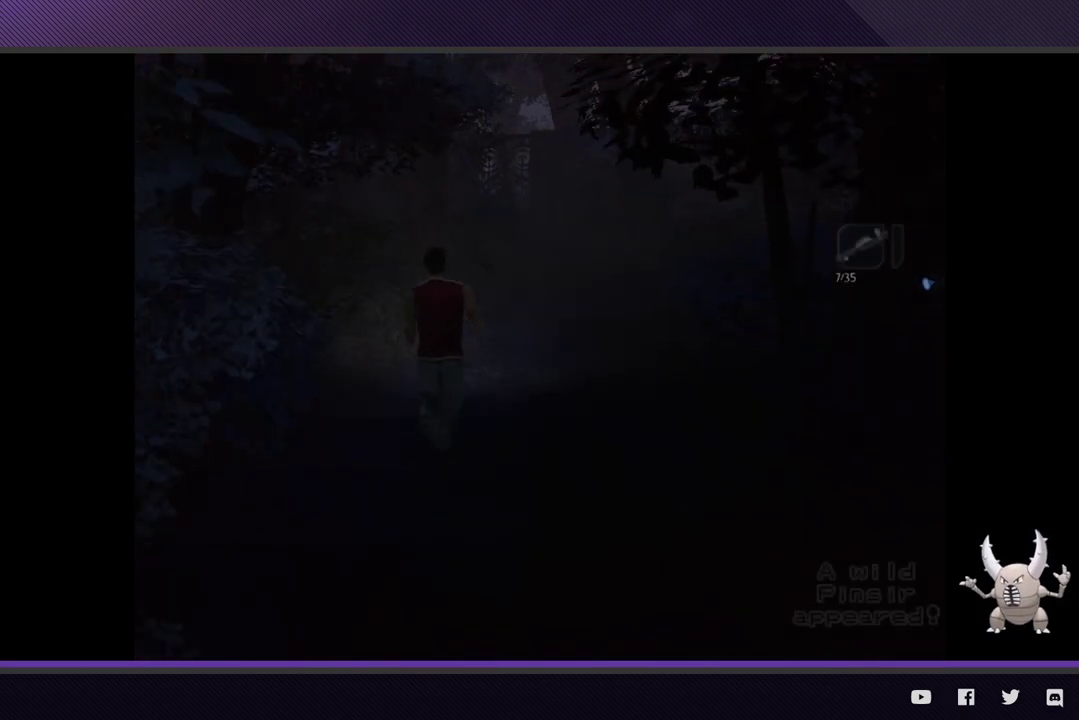
{"buttons": ["R1", "R2"], "left_stick": "up-right", "right_stick": "center"}
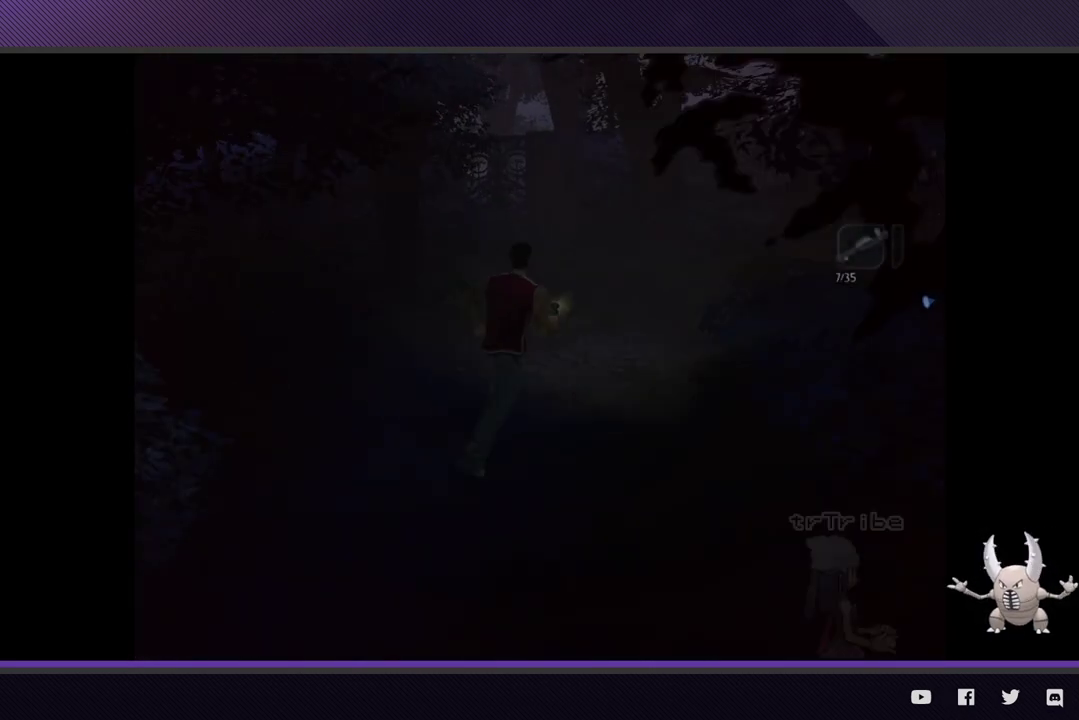
{"buttons": ["R1", "R2"], "left_stick": "up", "right_stick": "center"}
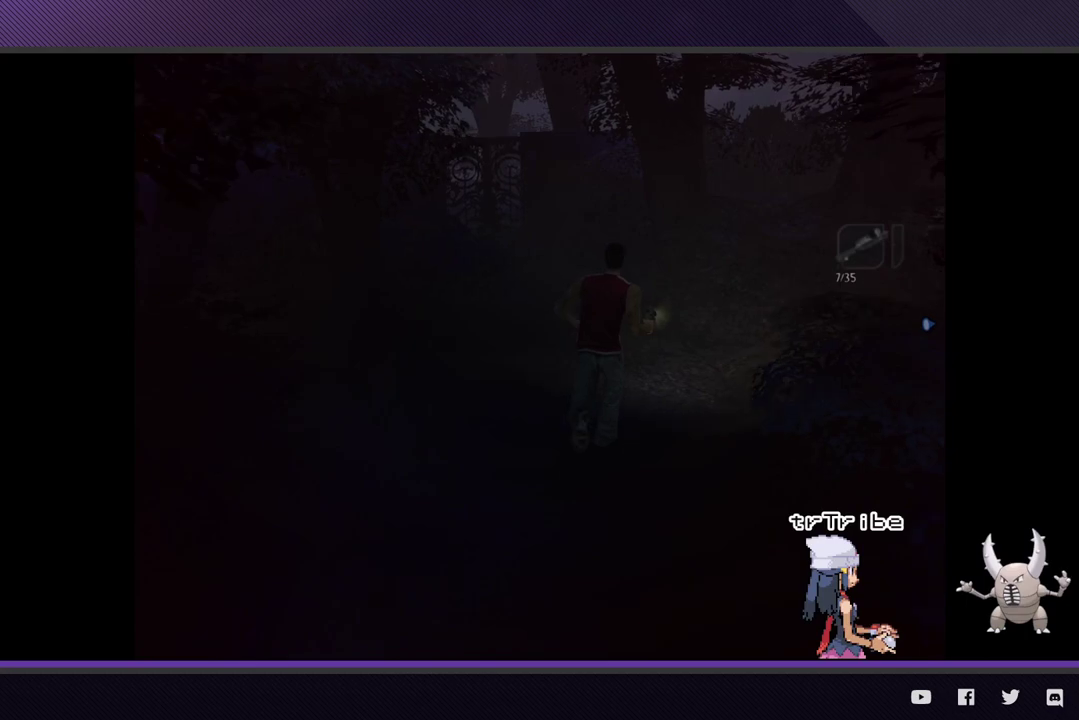
{"buttons": ["R1", "R2"], "left_stick": "up", "right_stick": "center"}
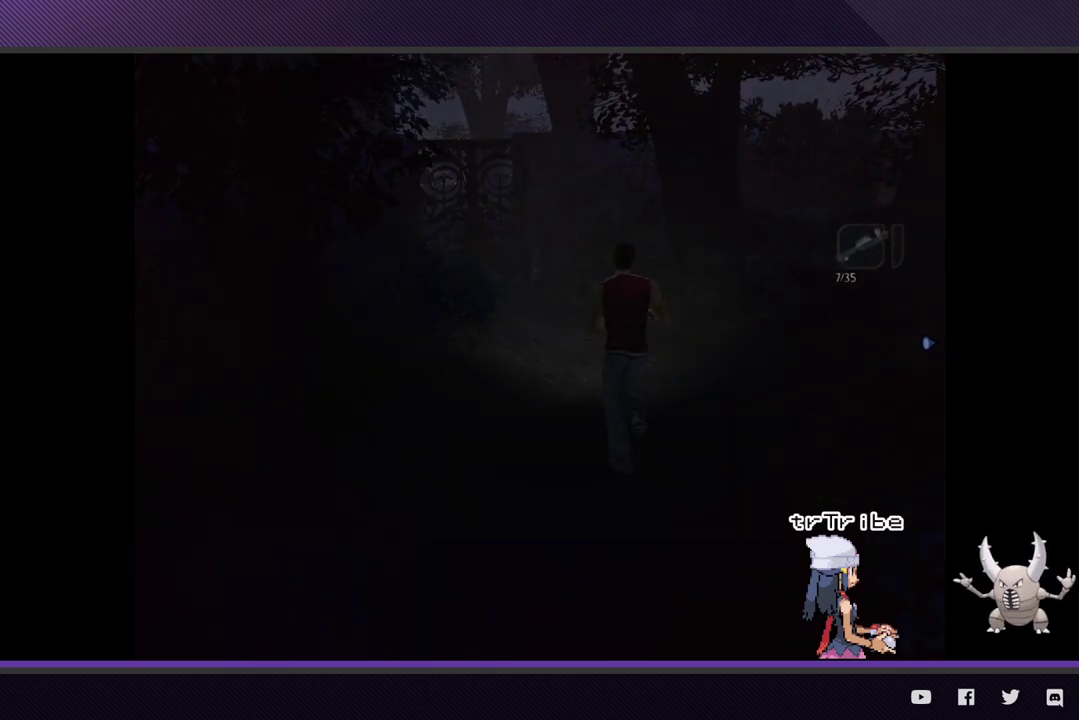
{"buttons": ["R1", "R2"], "left_stick": "up", "right_stick": "center"}
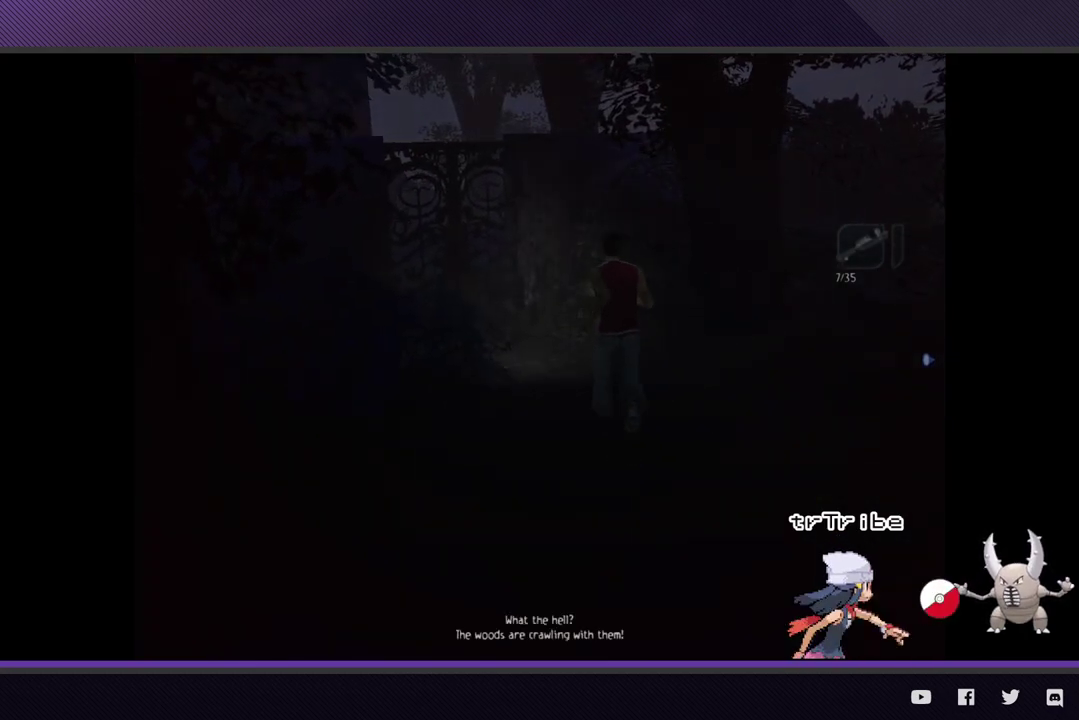
{"buttons": ["R1", "R2"], "left_stick": "up-left", "right_stick": "center"}
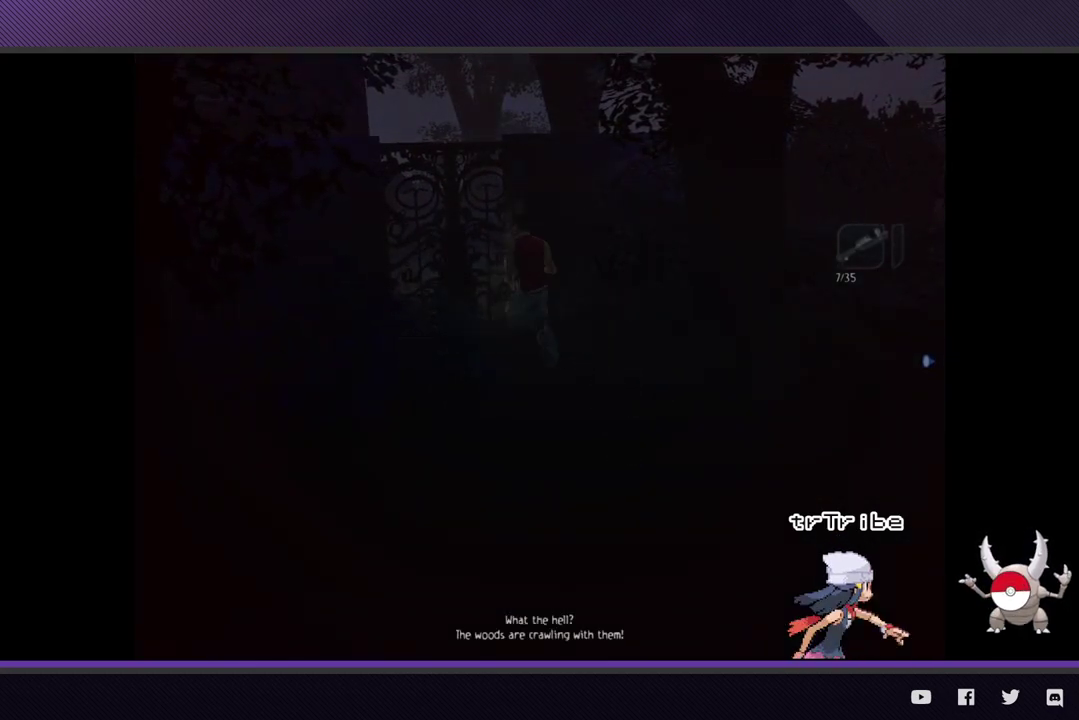
{"buttons": ["A"], "left_stick": "up", "right_stick": "center"}
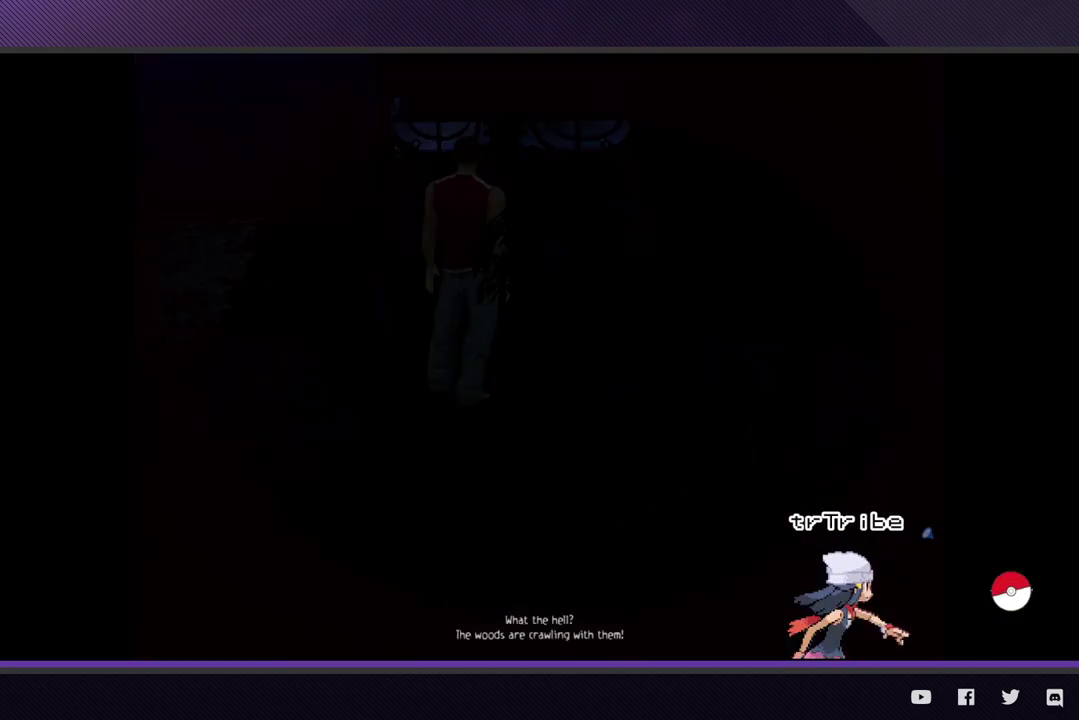
{"buttons": [], "left_stick": "center", "right_stick": "center"}
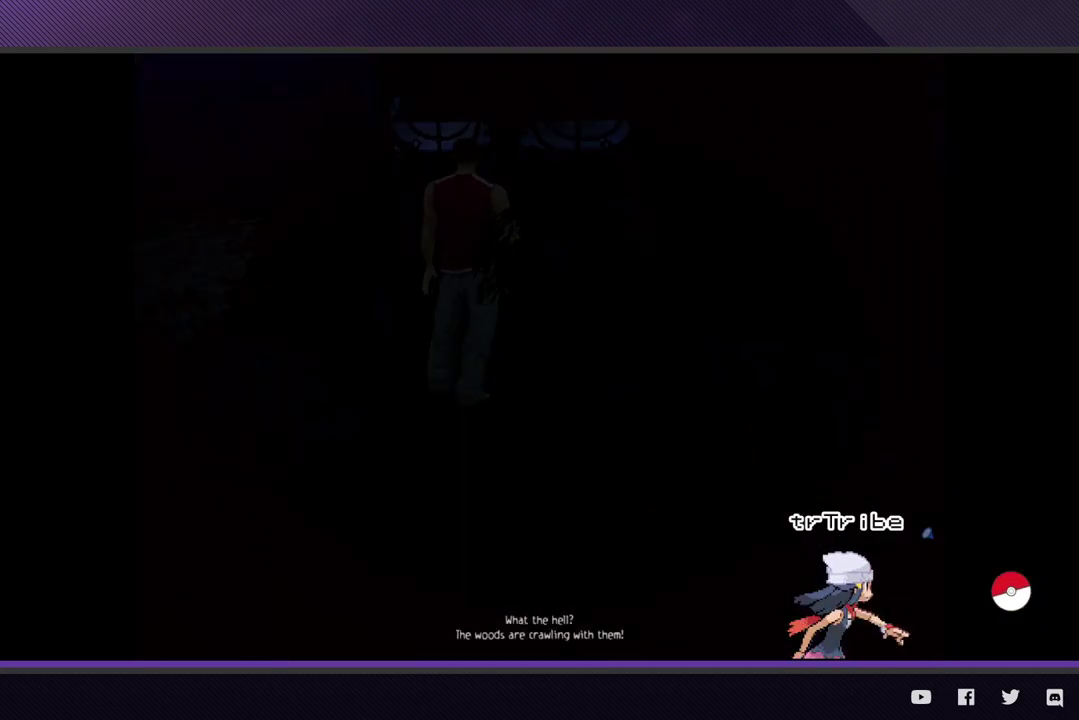
{"buttons": [], "left_stick": "center", "right_stick": "center"}
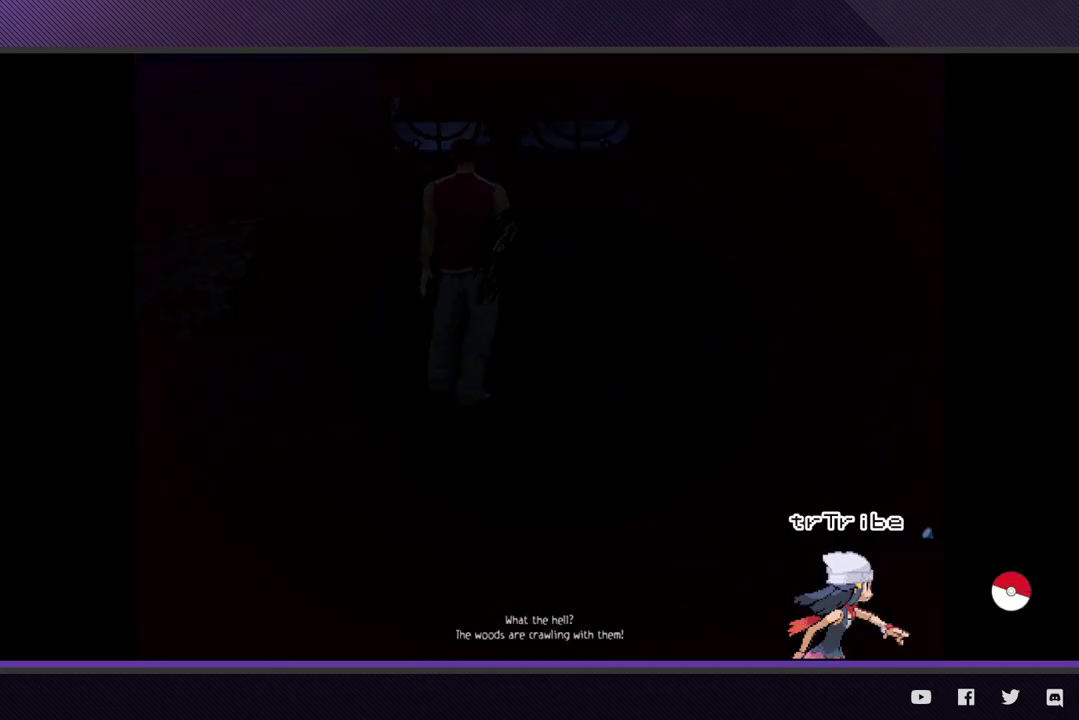
{"buttons": [], "left_stick": "center", "right_stick": "center"}
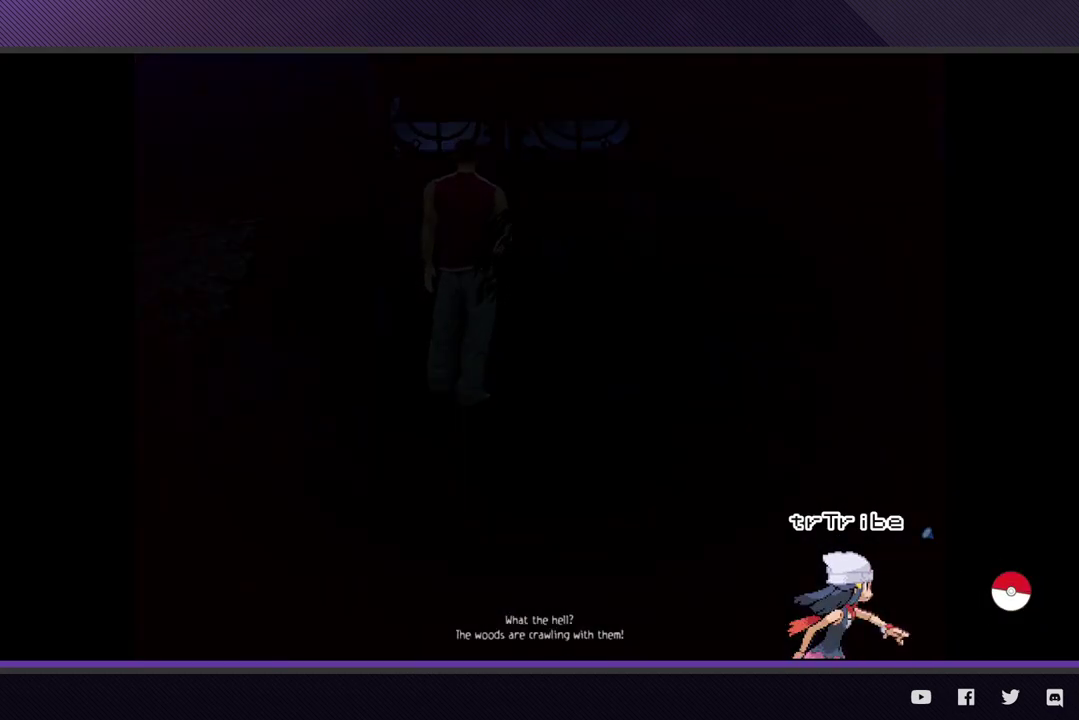
{"buttons": [], "left_stick": "center", "right_stick": "center"}
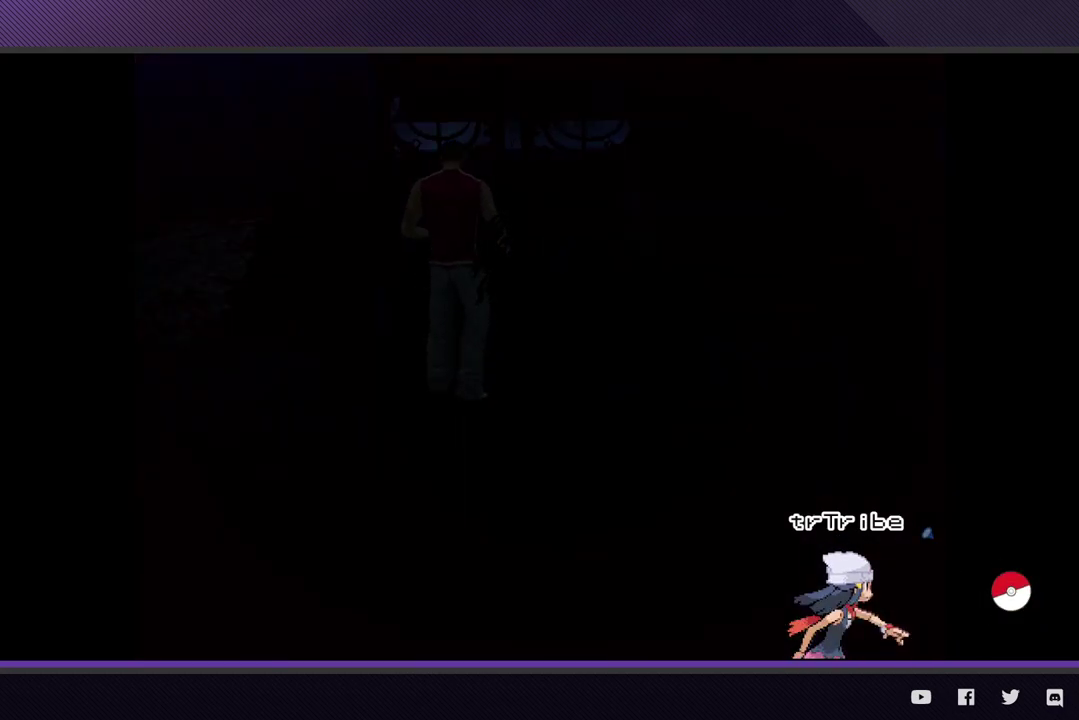
{"buttons": [], "left_stick": "down-right", "right_stick": "center", "events": [[483, "left_stick", "down-right"]]}
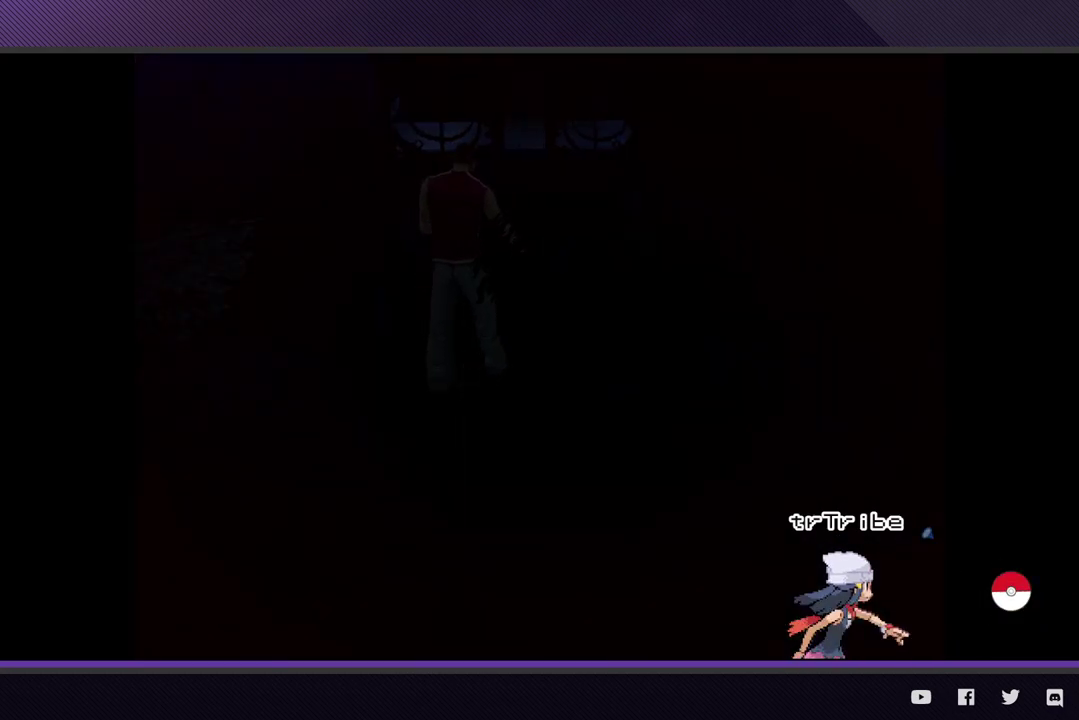
{"buttons": [], "left_stick": "down-right", "right_stick": "center"}
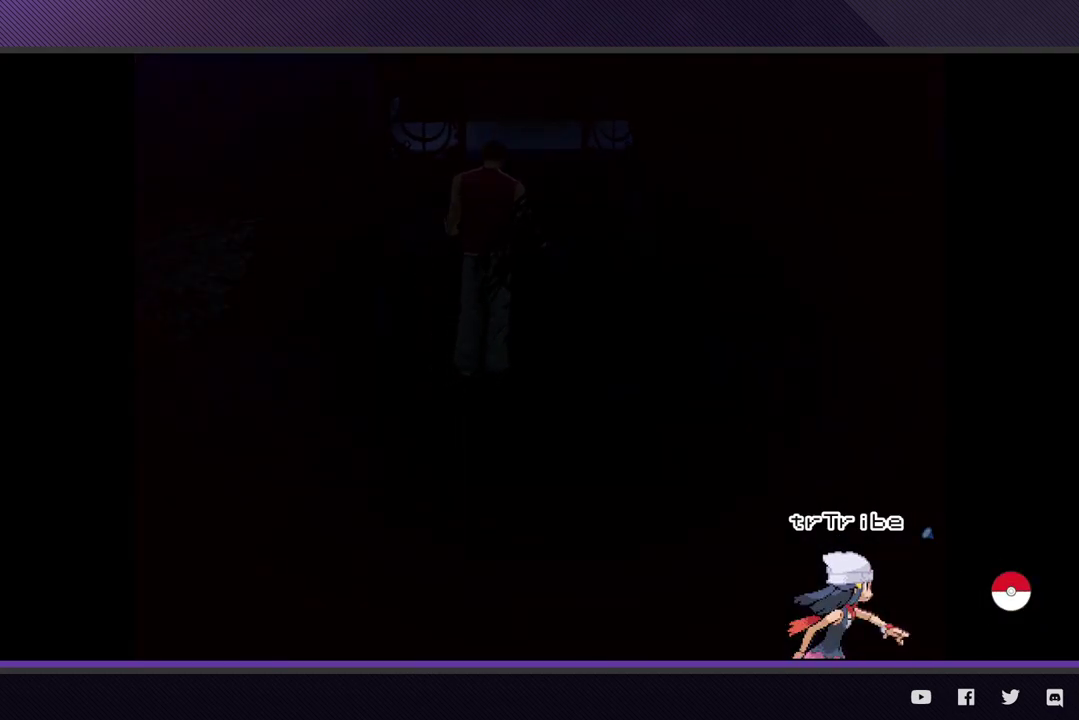
{"buttons": [], "left_stick": "down-right", "right_stick": "center"}
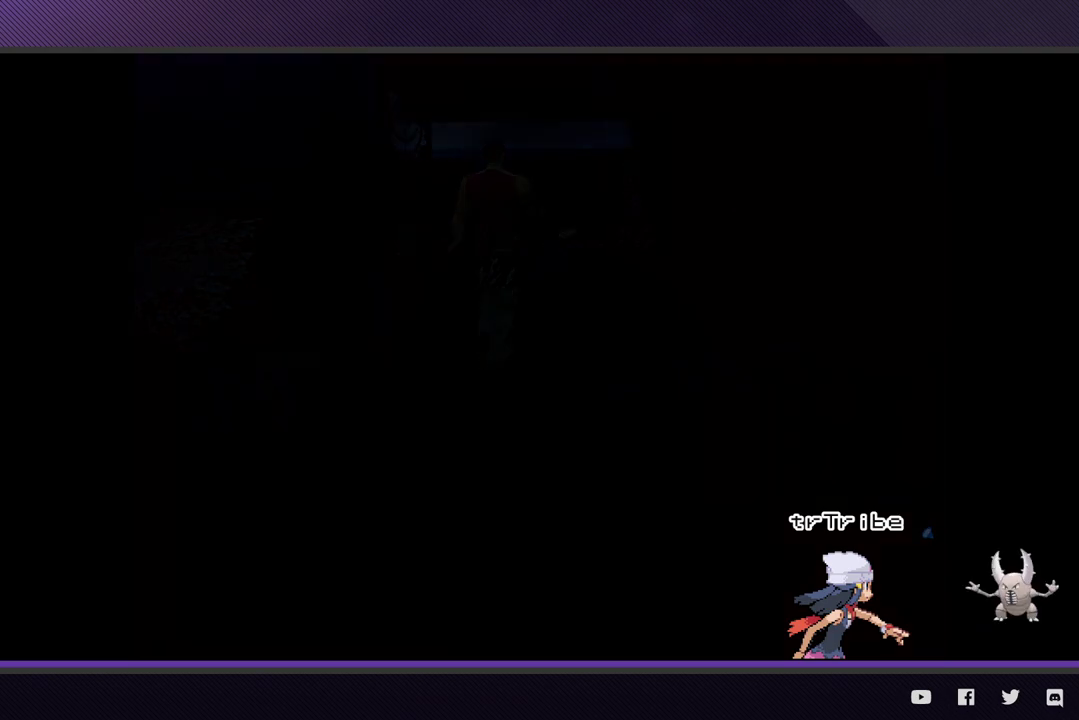
{"buttons": ["R1", "R2"], "left_stick": "down-right", "right_stick": "center"}
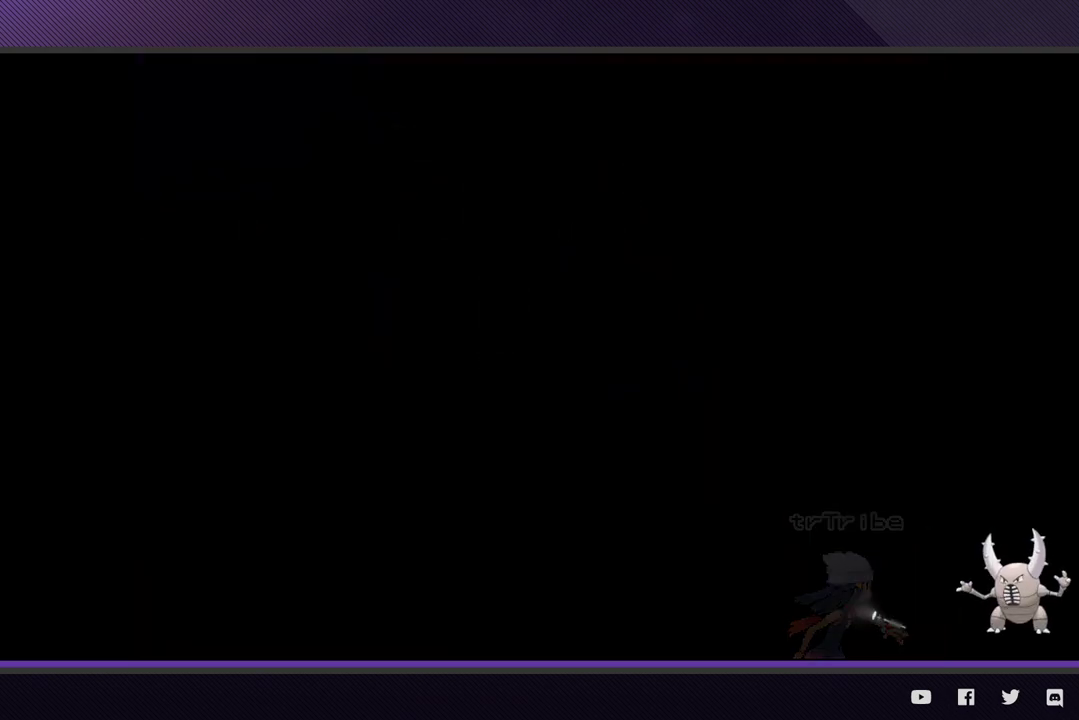
{"buttons": ["R1", "R2"], "left_stick": "down-right", "right_stick": "center"}
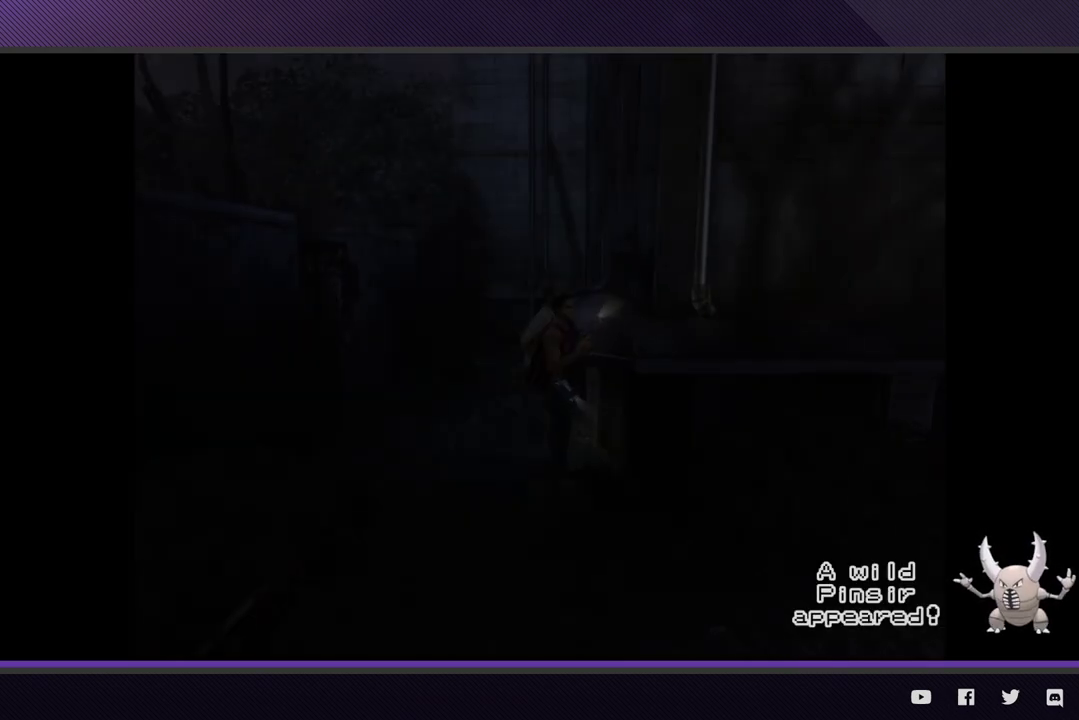
{"buttons": ["R1", "R2"], "left_stick": "down-right", "right_stick": "center"}
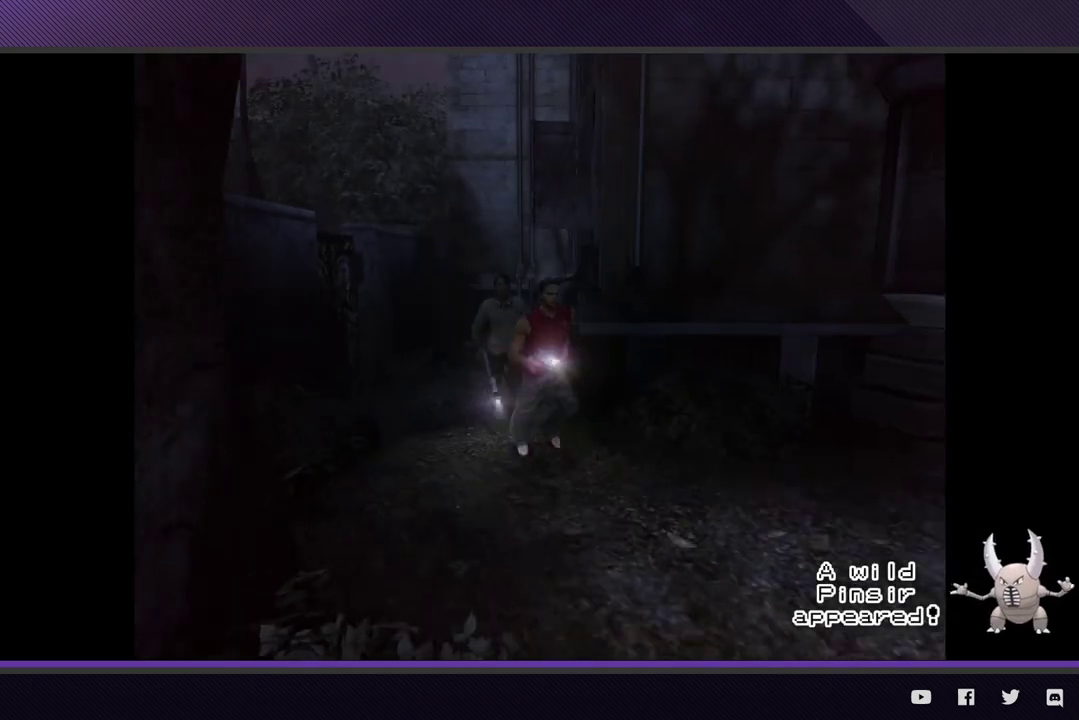
{"buttons": ["R1", "R2"], "left_stick": "right", "right_stick": "center"}
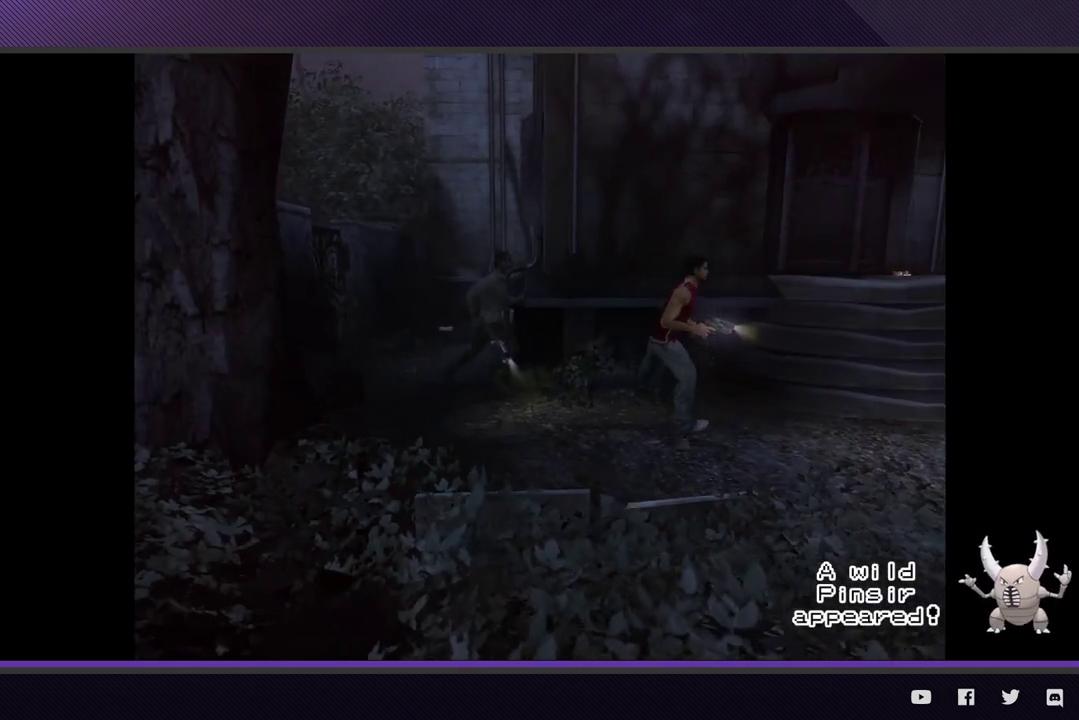
{"buttons": ["R1", "R2"], "left_stick": "right", "right_stick": "center"}
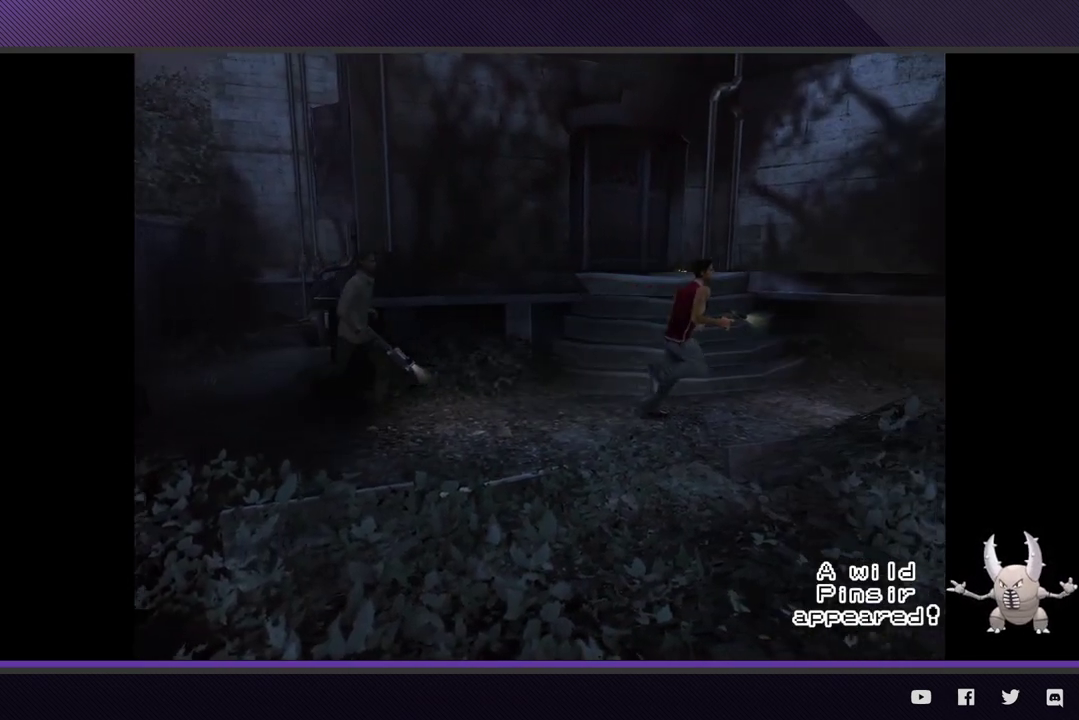
{"buttons": [], "left_stick": "right", "right_stick": "center"}